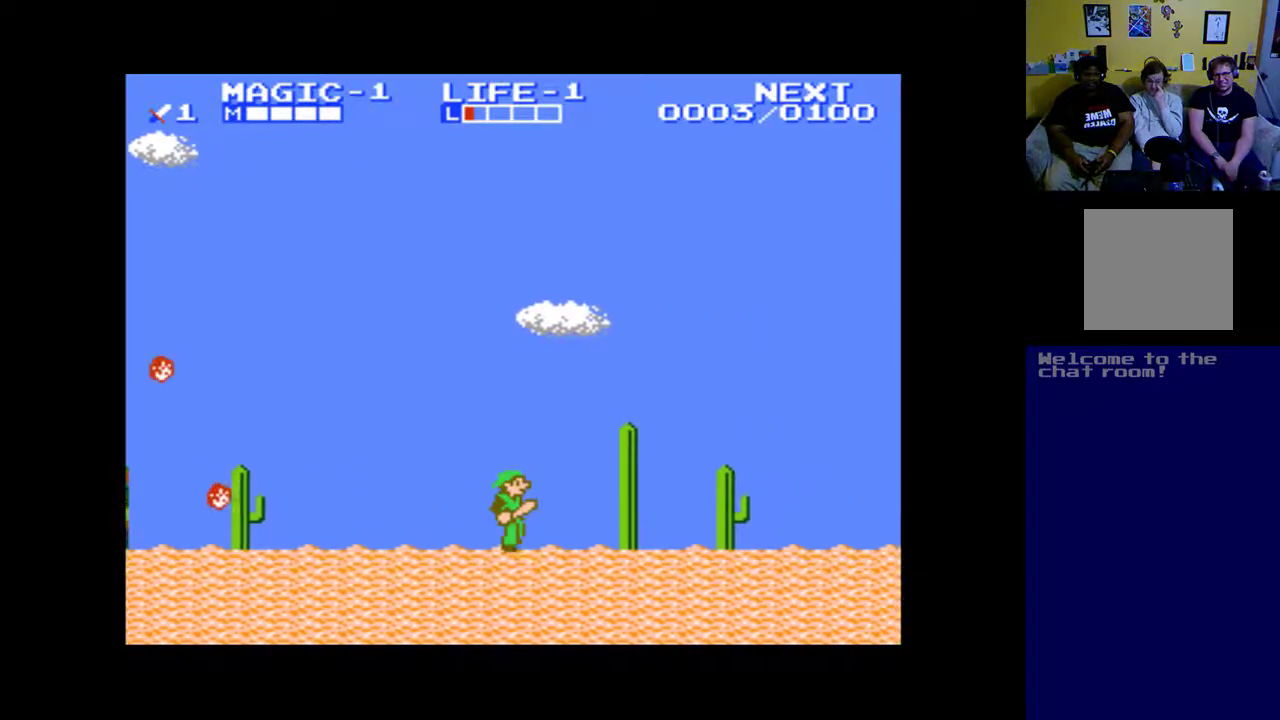
Gameplay with a controller (Xbox layout); each line is a JSON object with the inputs held at the frame after it. "events" lists button and stick changes between this image and that frame as [ms after this image, input, new state], when the widget could be followed in between. Not read: right_stick.
{"buttons": ["DPAD_RIGHT"], "left_stick": "up", "events": []}
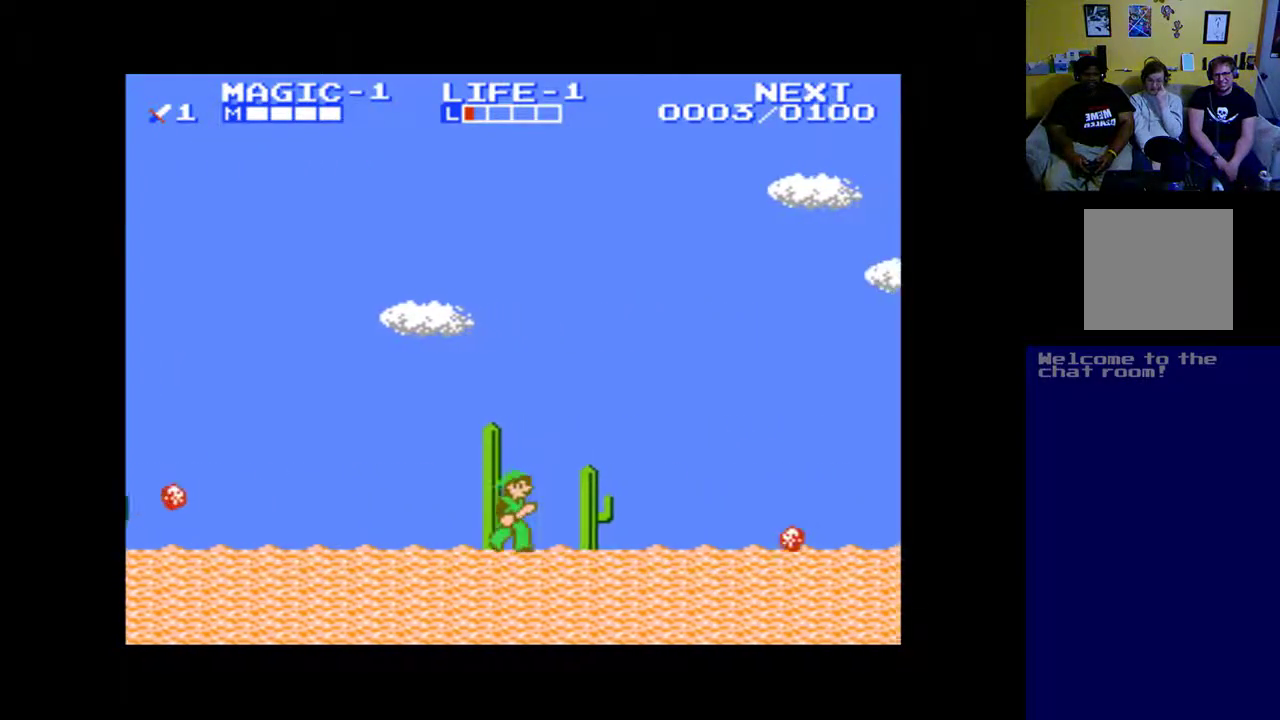
{"buttons": ["B", "DPAD_RIGHT"], "left_stick": "up", "events": [[367, "B", "down"]]}
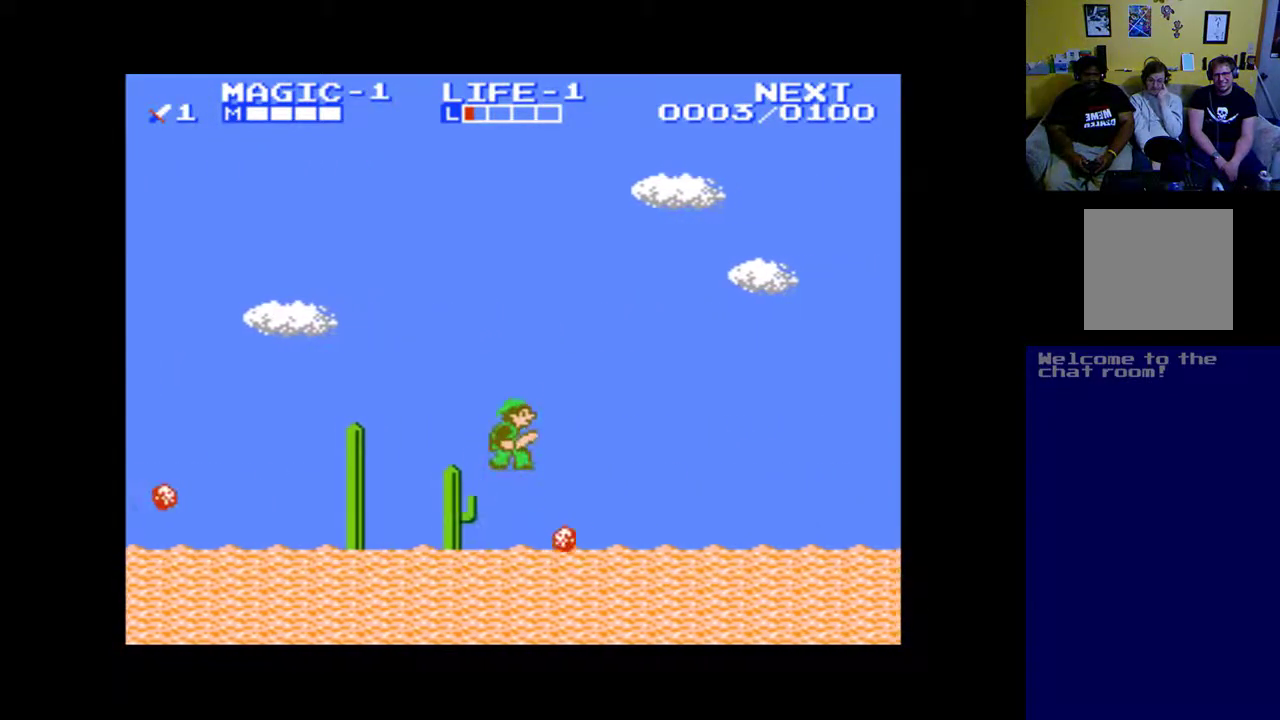
{"buttons": ["DPAD_RIGHT"], "left_stick": "up", "events": [[200, "B", "up"]]}
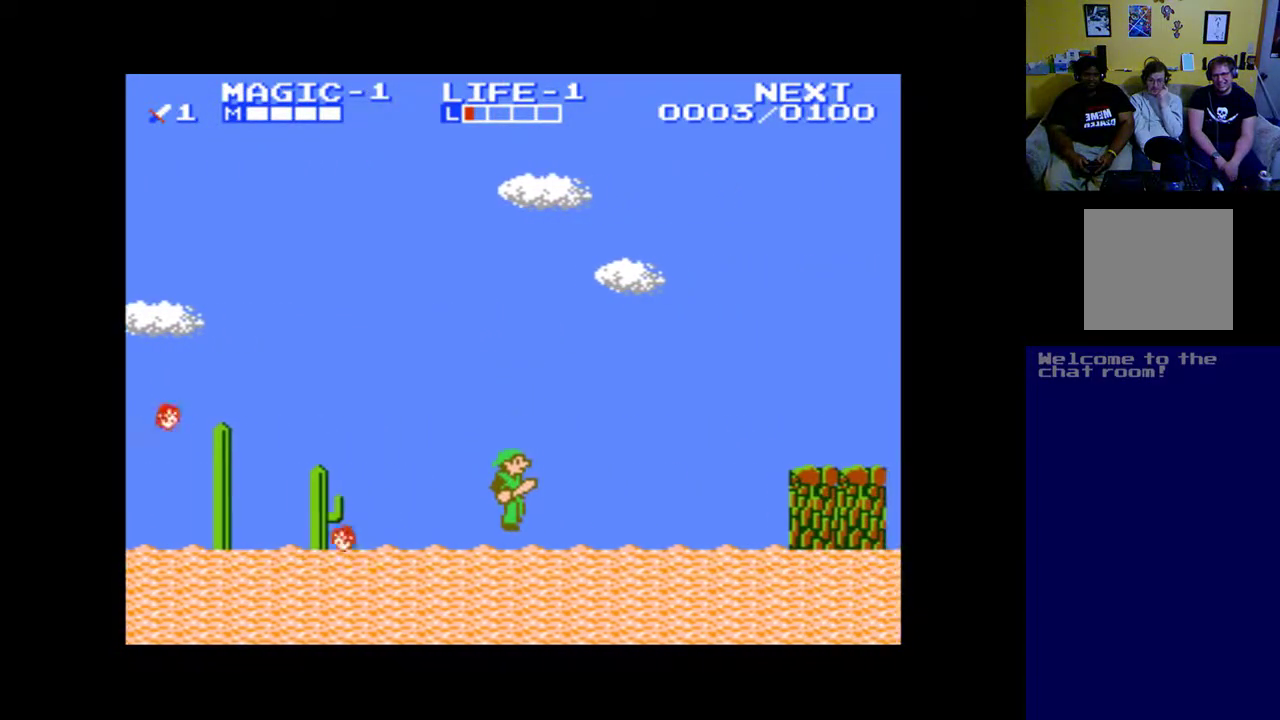
{"buttons": ["DPAD_RIGHT"], "left_stick": "up", "events": []}
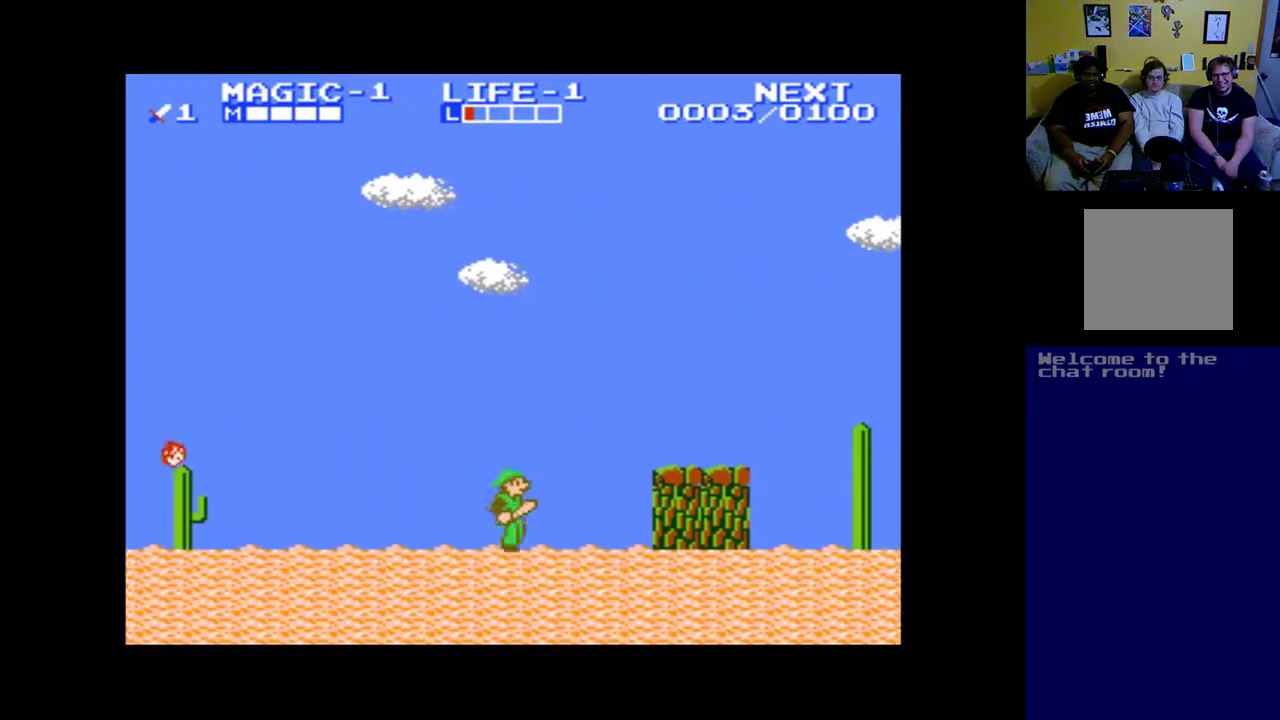
{"buttons": ["DPAD_RIGHT"], "left_stick": "up", "events": [[33, "B", "down"], [467, "B", "up"]]}
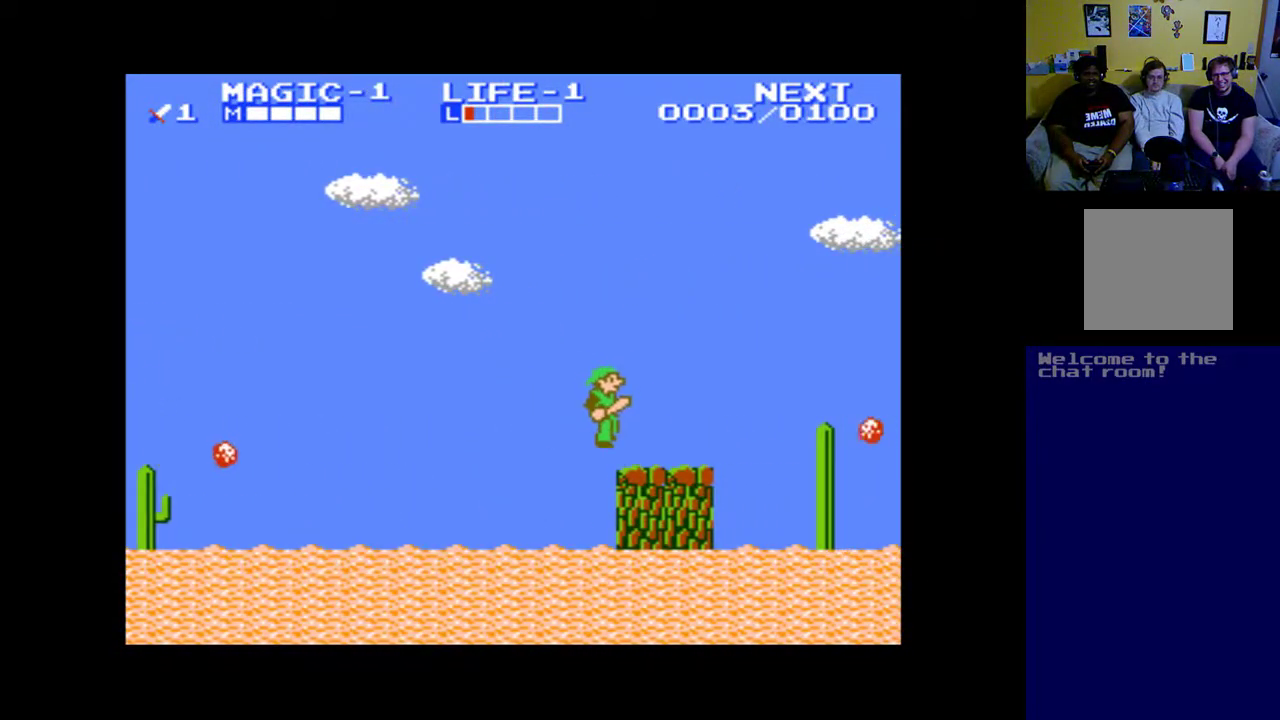
{"buttons": ["B", "DPAD_RIGHT"], "left_stick": "up", "events": [[400, "B", "down"]]}
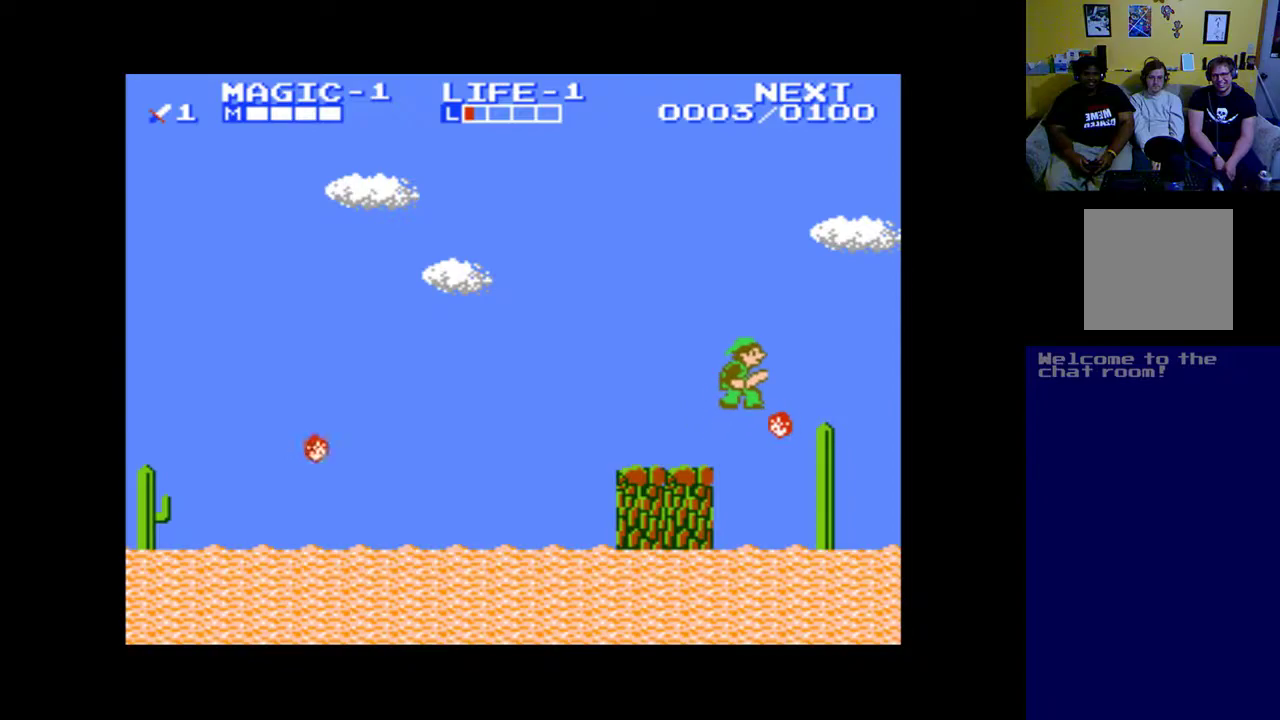
{"buttons": ["DPAD_RIGHT"], "left_stick": "up", "events": [[333, "B", "up"]]}
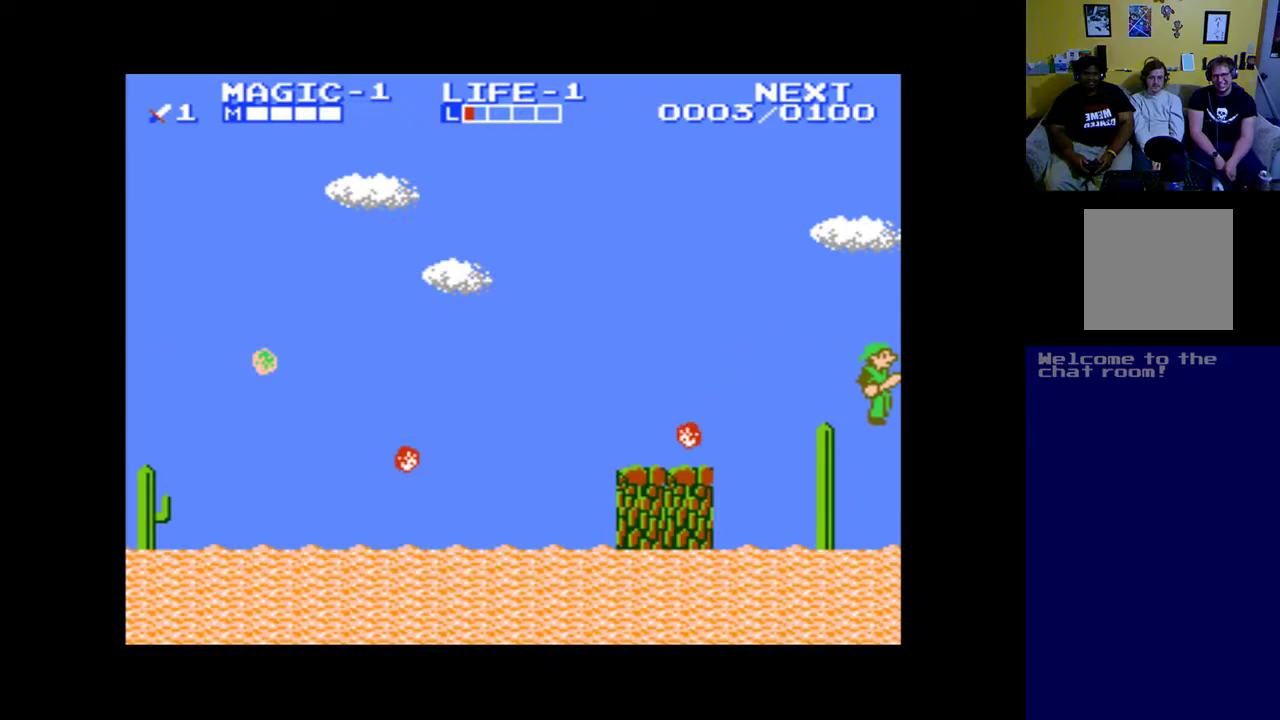
{"buttons": ["DPAD_RIGHT"], "left_stick": "up", "events": []}
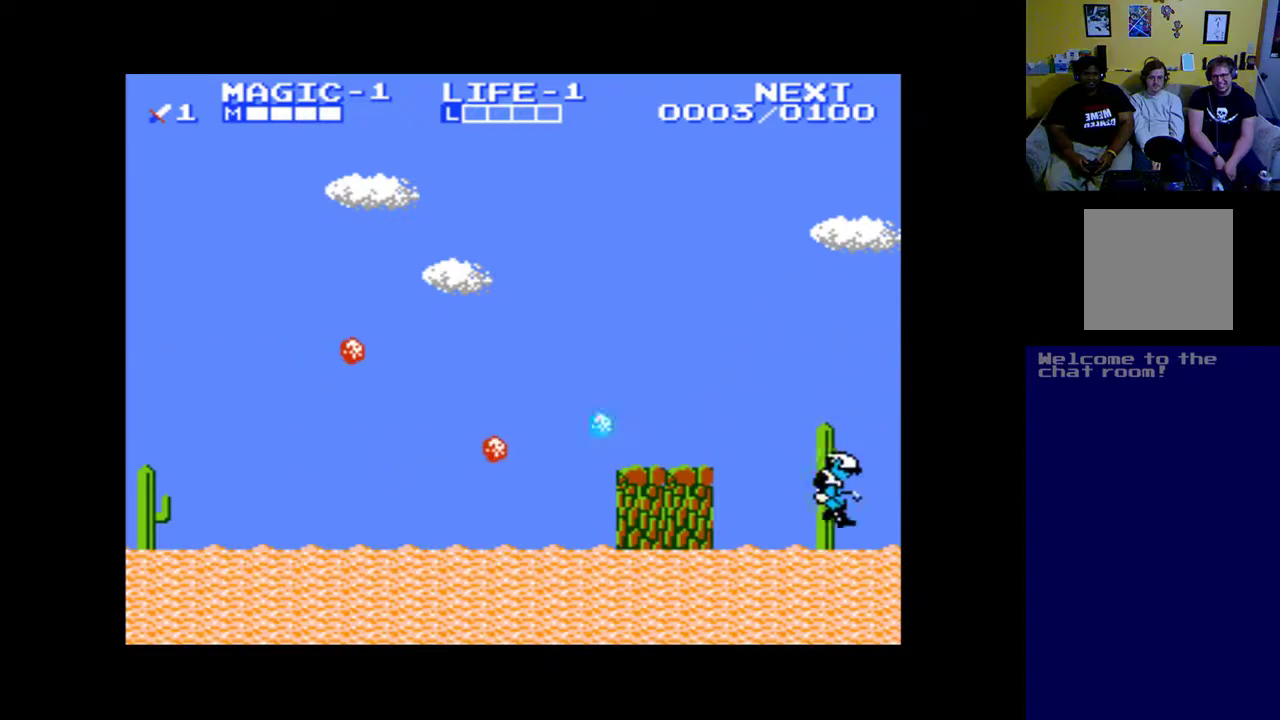
{"buttons": [], "left_stick": "up", "events": [[467, "DPAD_RIGHT", "up"]]}
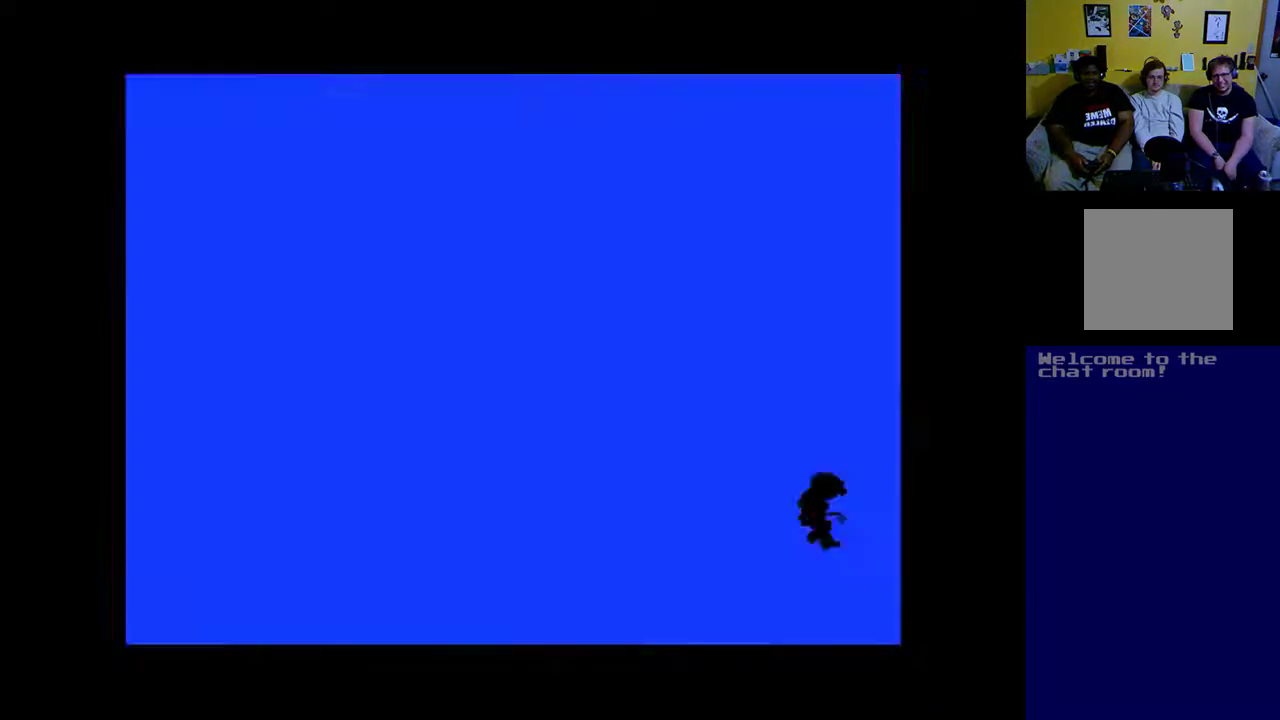
{"buttons": [], "left_stick": "up", "events": []}
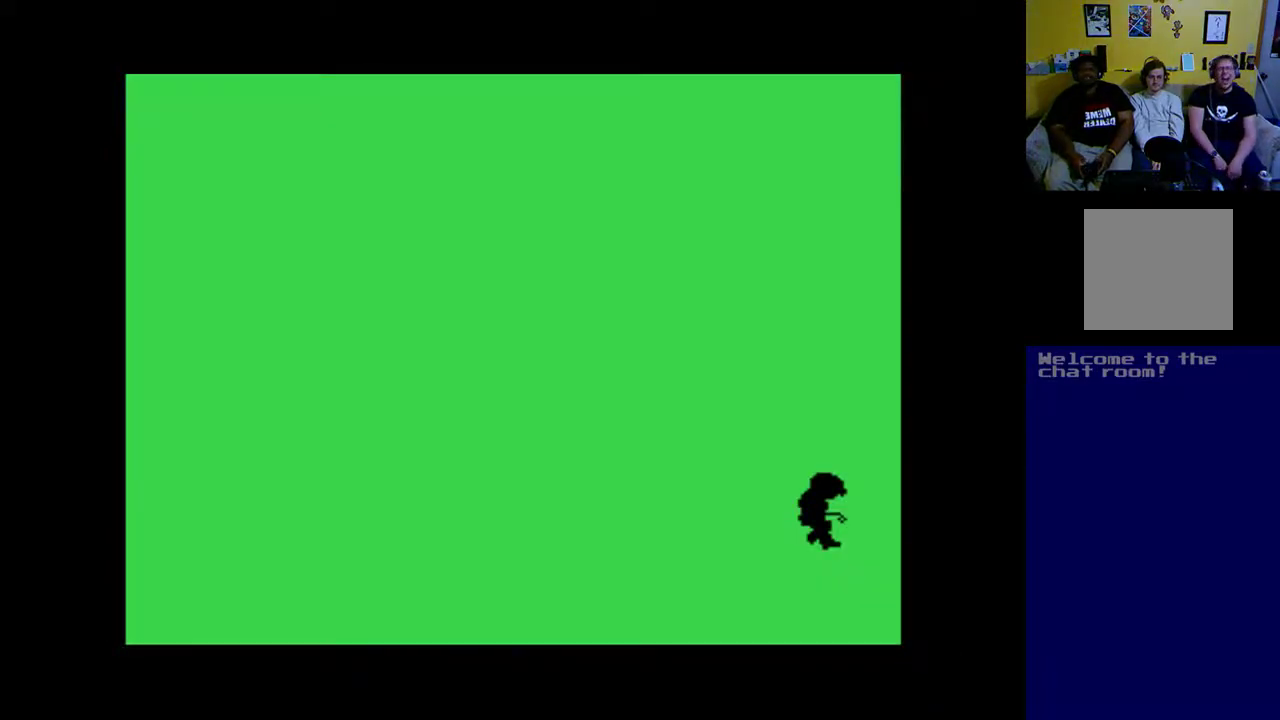
{"buttons": [], "left_stick": "up", "events": []}
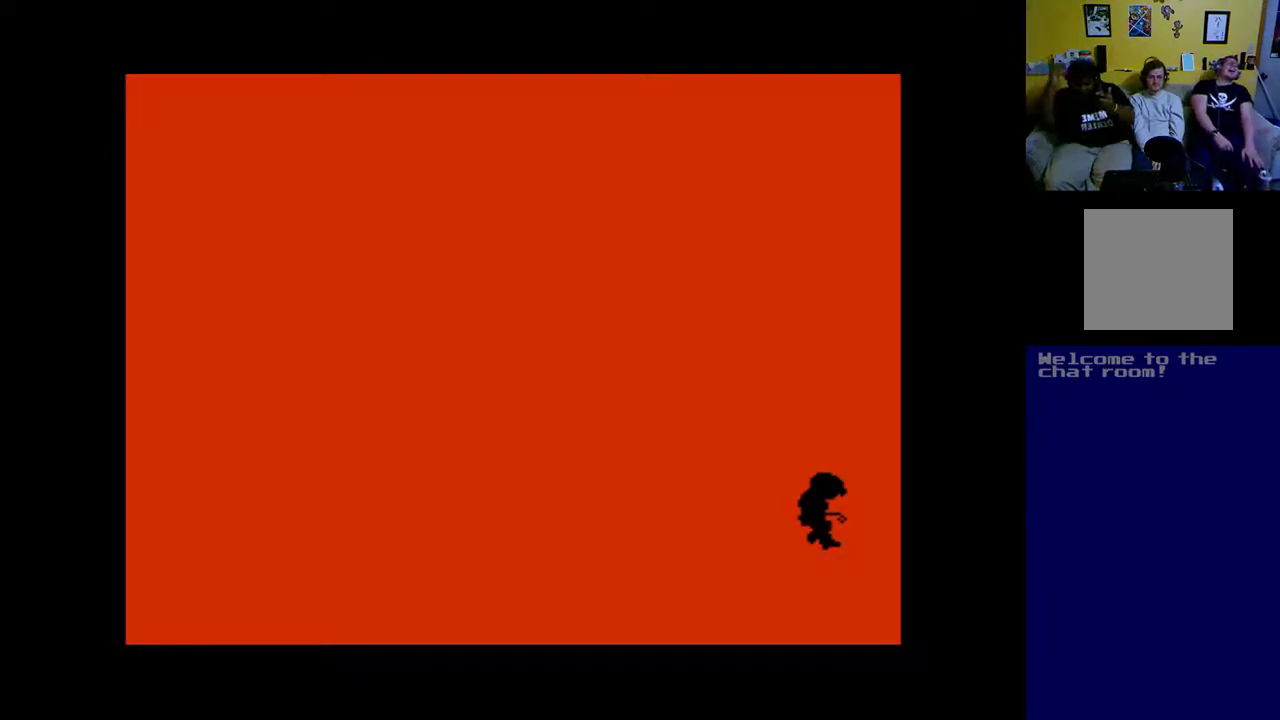
{"buttons": [], "left_stick": "up", "events": []}
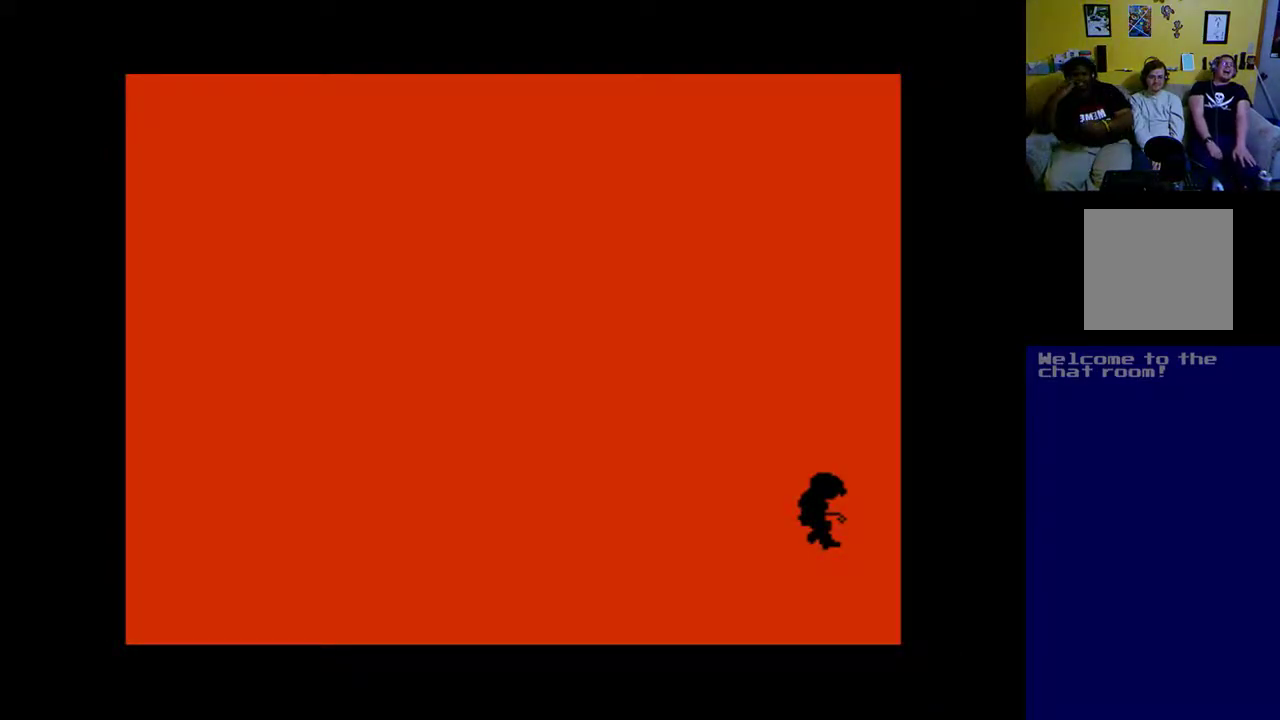
{"buttons": [], "left_stick": "up", "events": []}
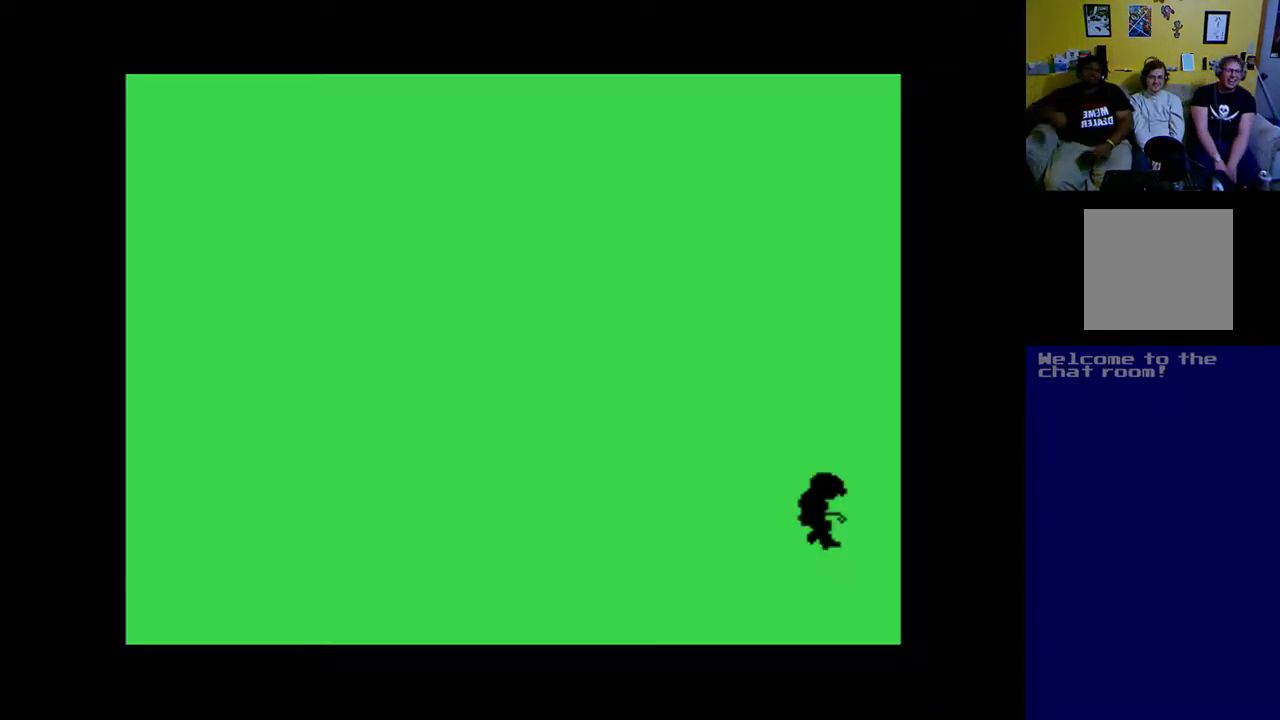
{"buttons": [], "left_stick": "up", "events": []}
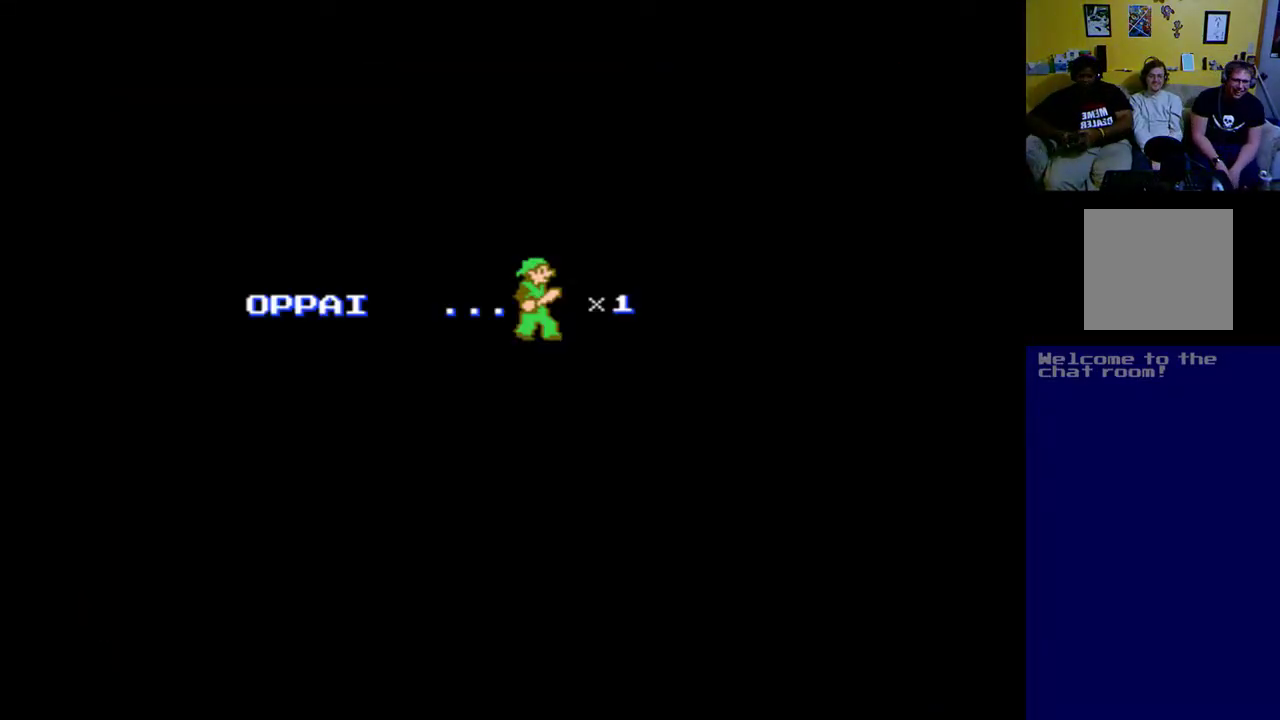
{"buttons": [], "left_stick": "up", "events": []}
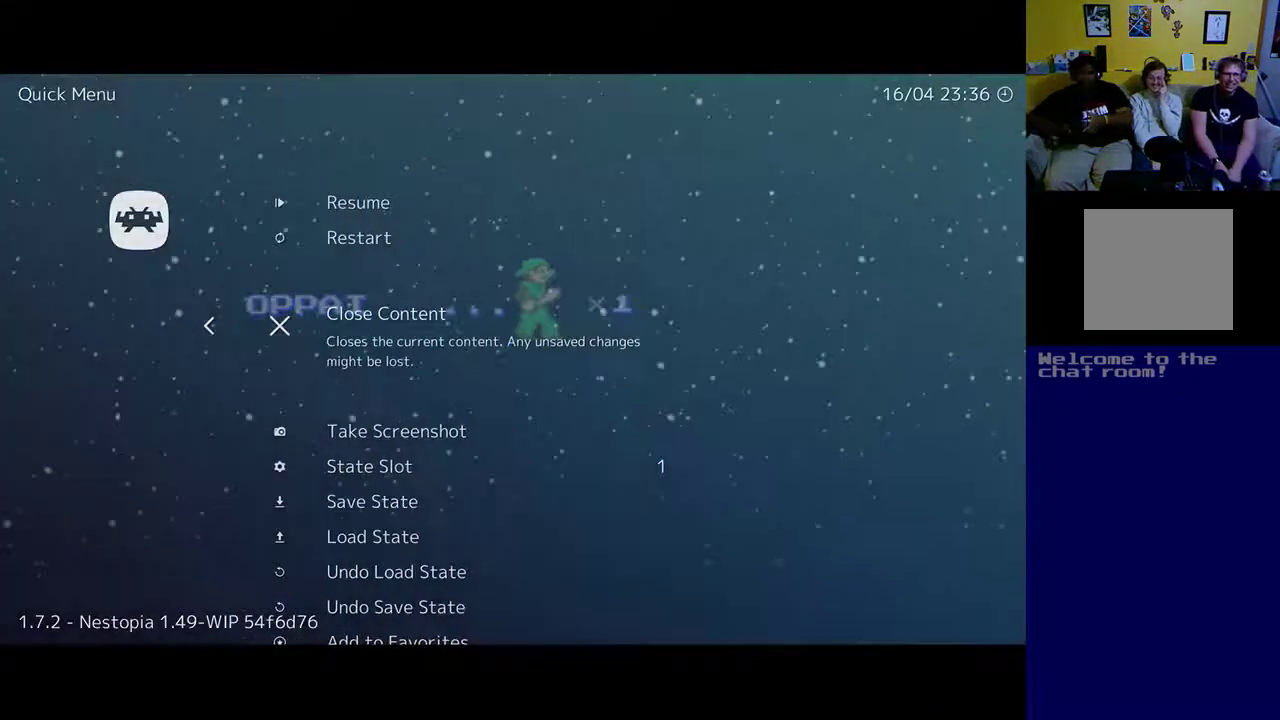
{"buttons": [], "left_stick": "up", "events": []}
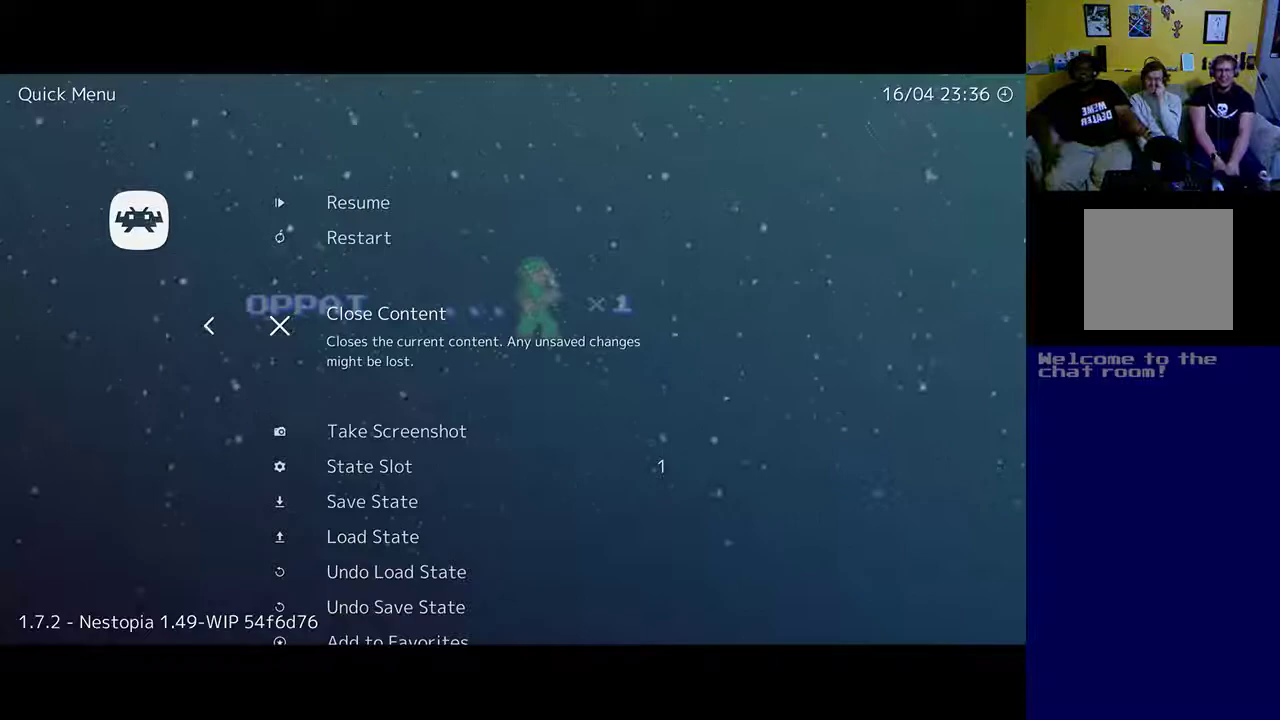
{"buttons": [], "left_stick": "up", "events": []}
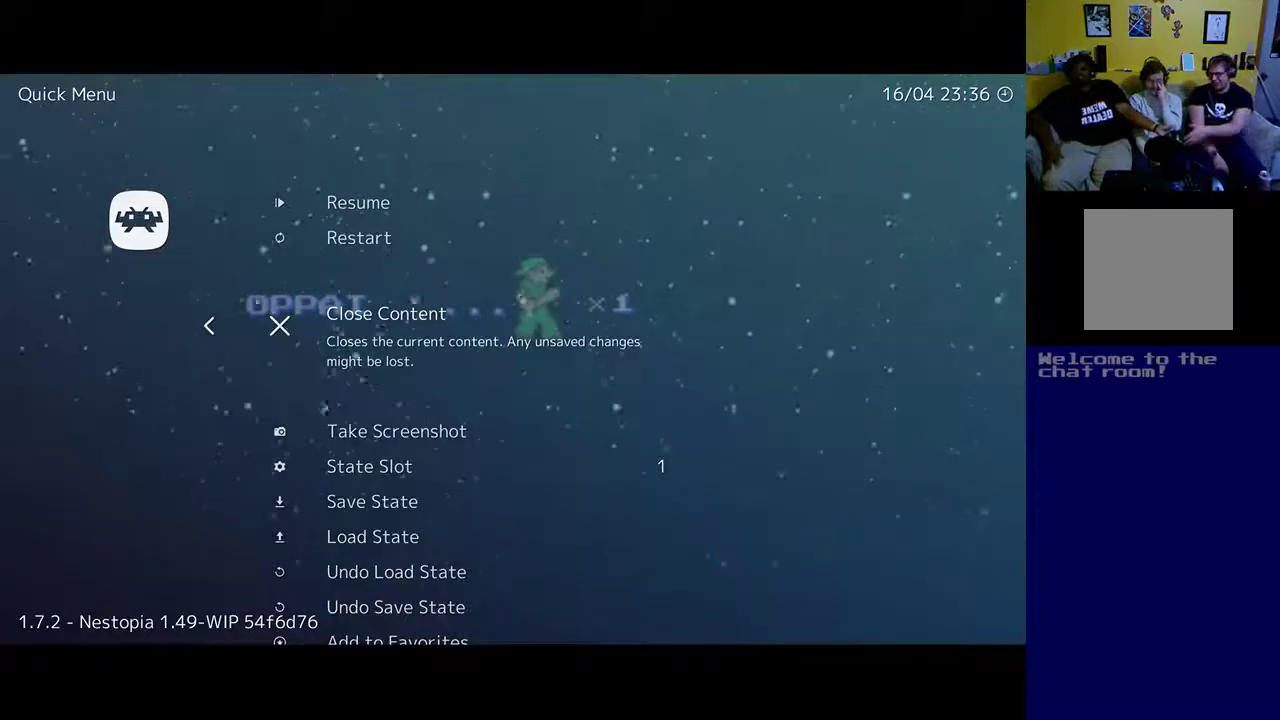
{"buttons": [], "left_stick": "up", "events": []}
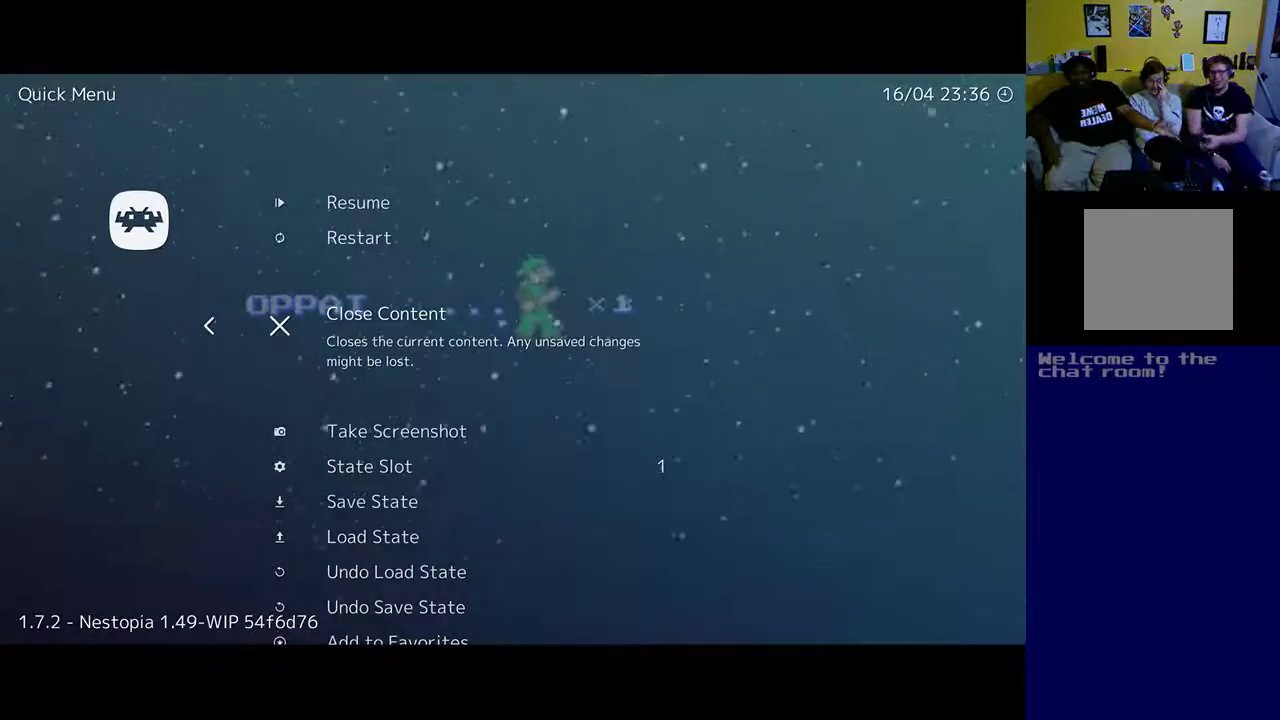
{"buttons": [], "left_stick": "up", "events": []}
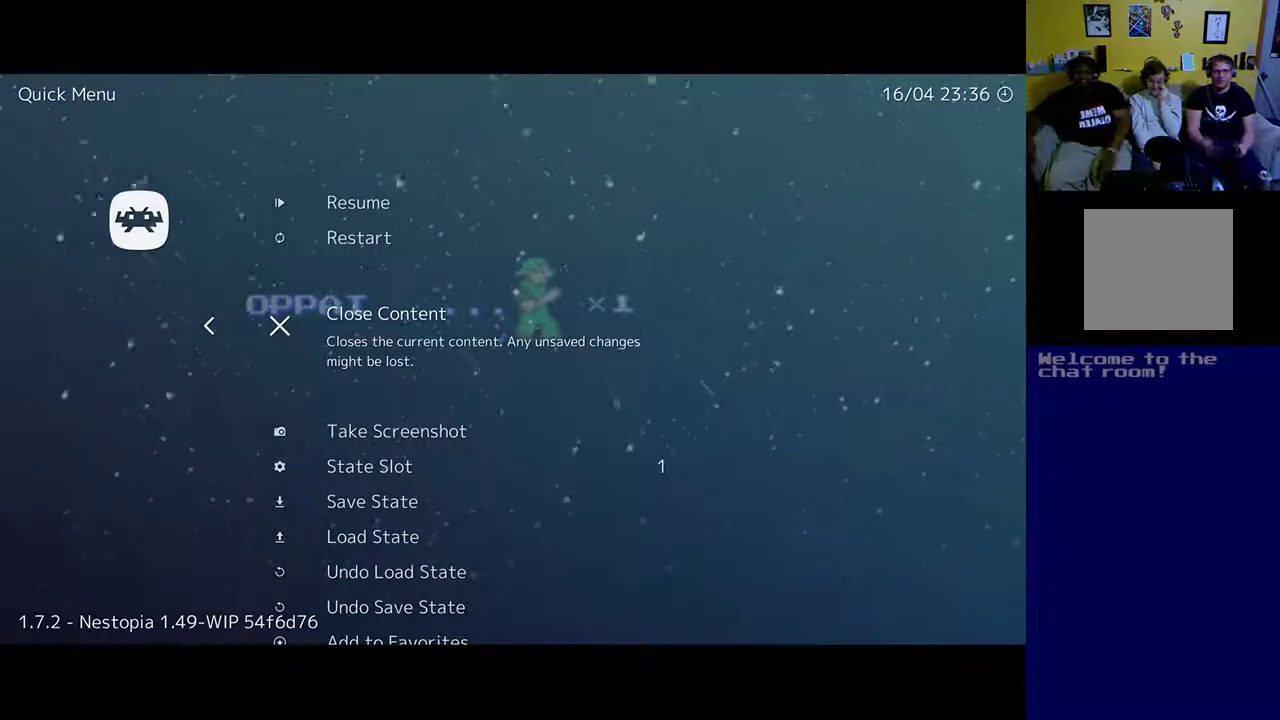
{"buttons": [], "left_stick": "up", "events": []}
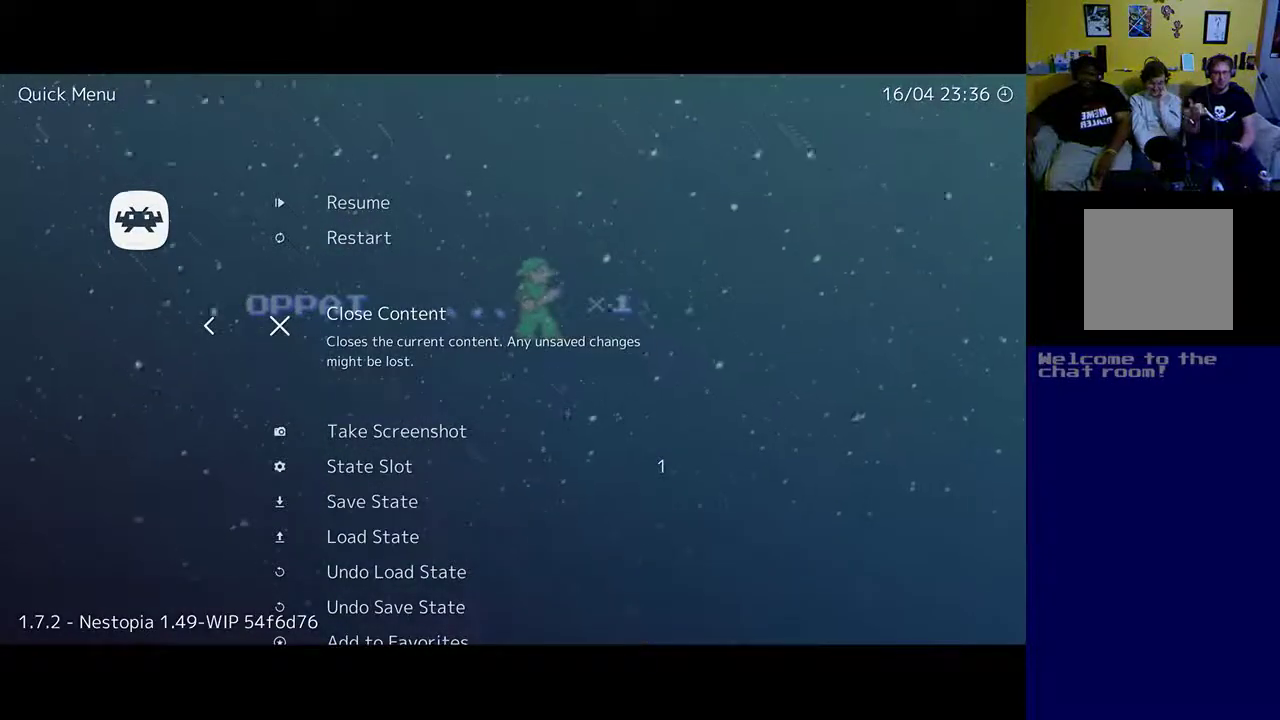
{"buttons": [], "left_stick": "up", "events": []}
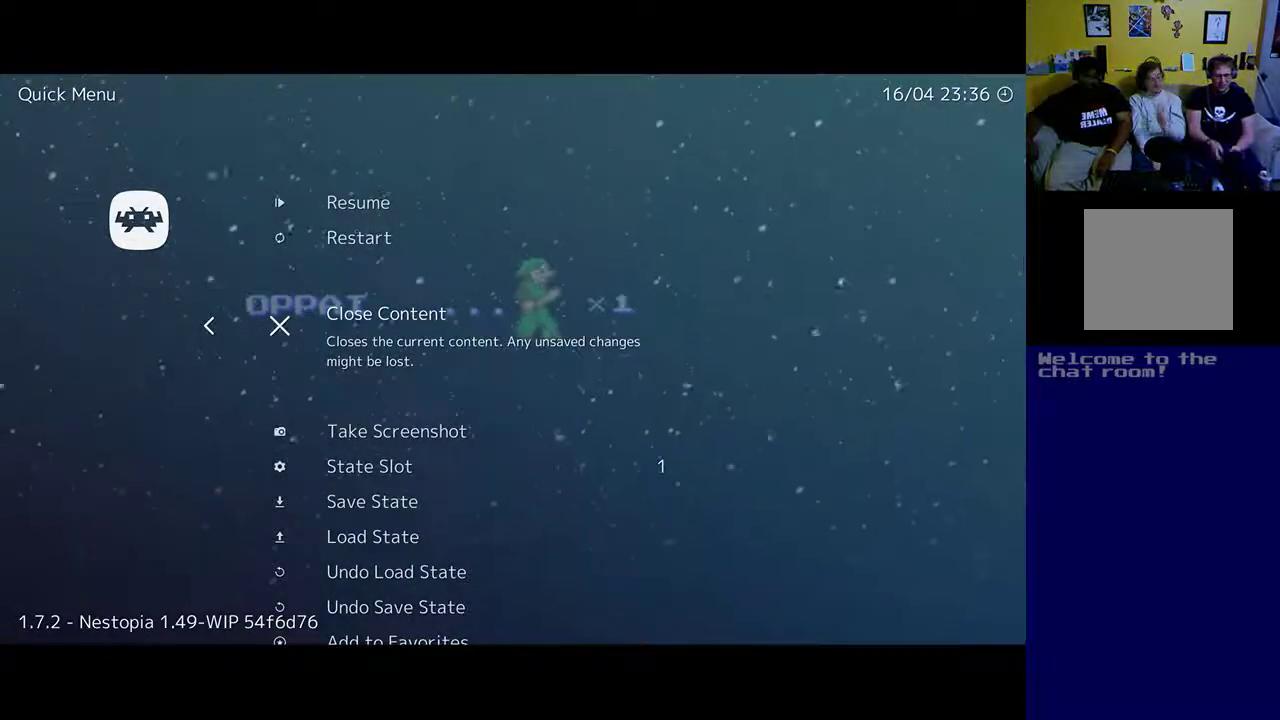
{"buttons": [], "left_stick": "up", "events": []}
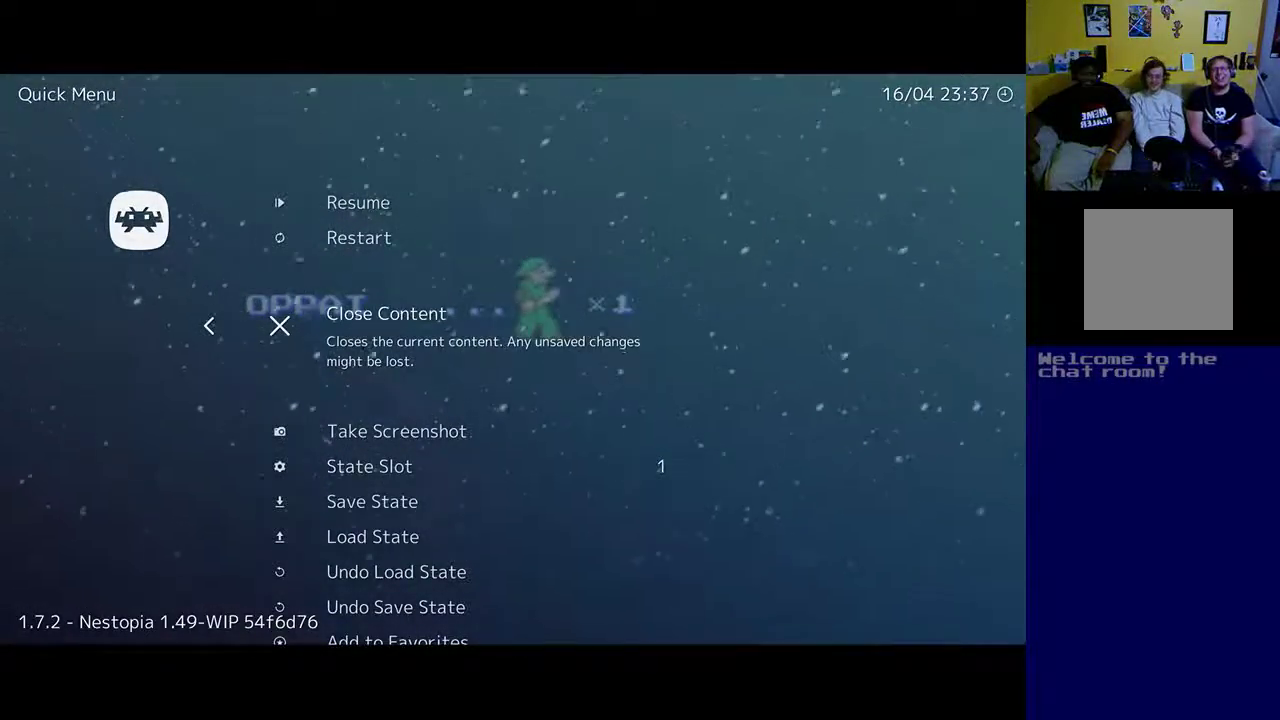
{"buttons": [], "left_stick": "up", "events": []}
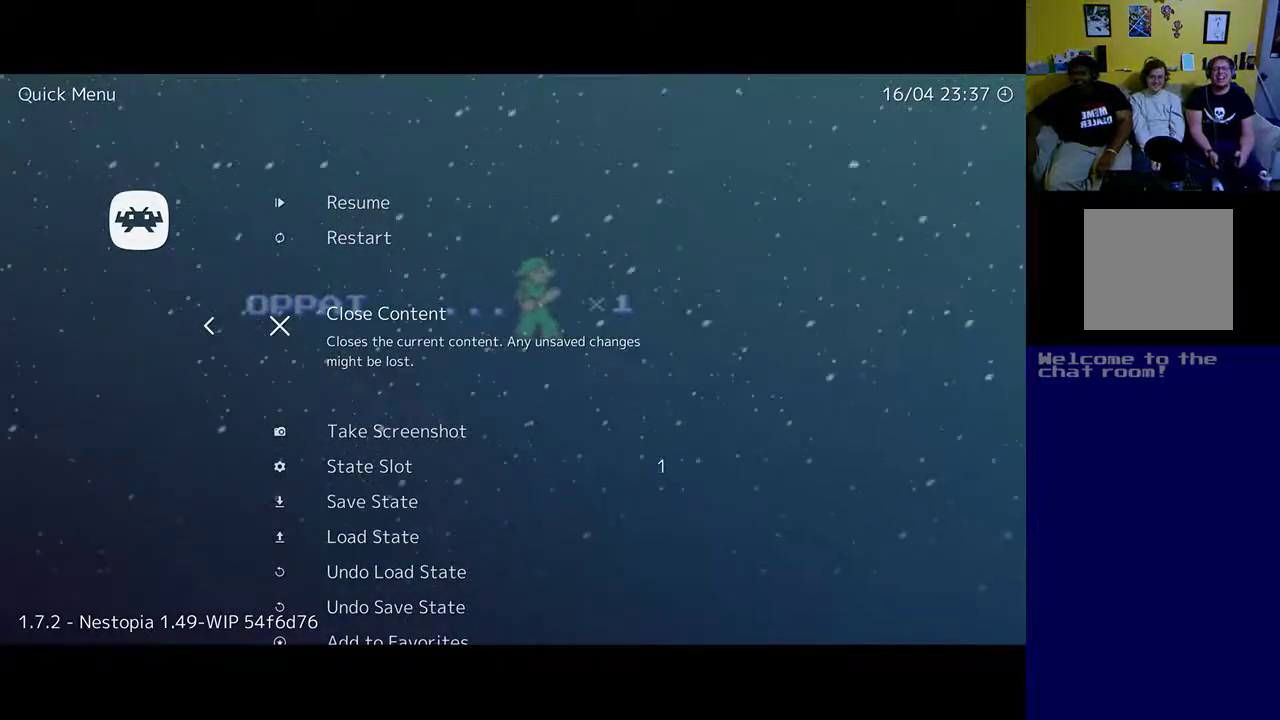
{"buttons": [], "left_stick": "up", "events": [[200, "A", "down"], [300, "A", "up"]]}
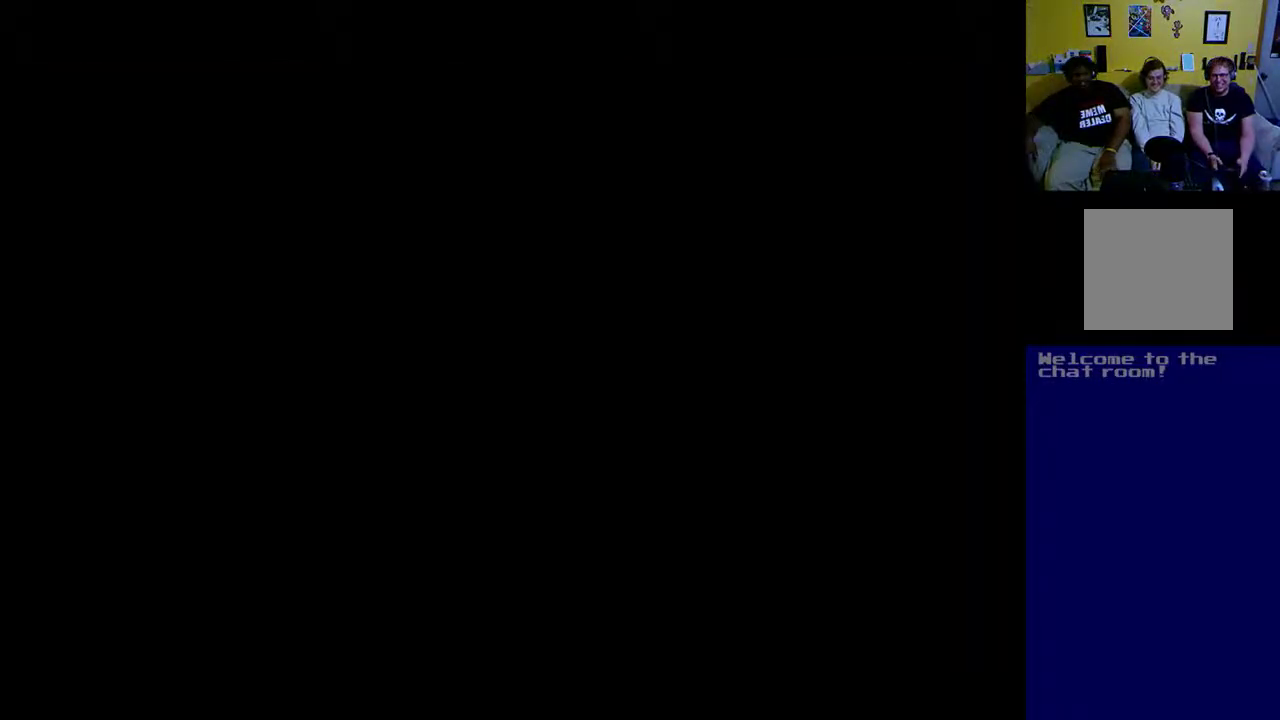
{"buttons": [], "left_stick": "up", "events": []}
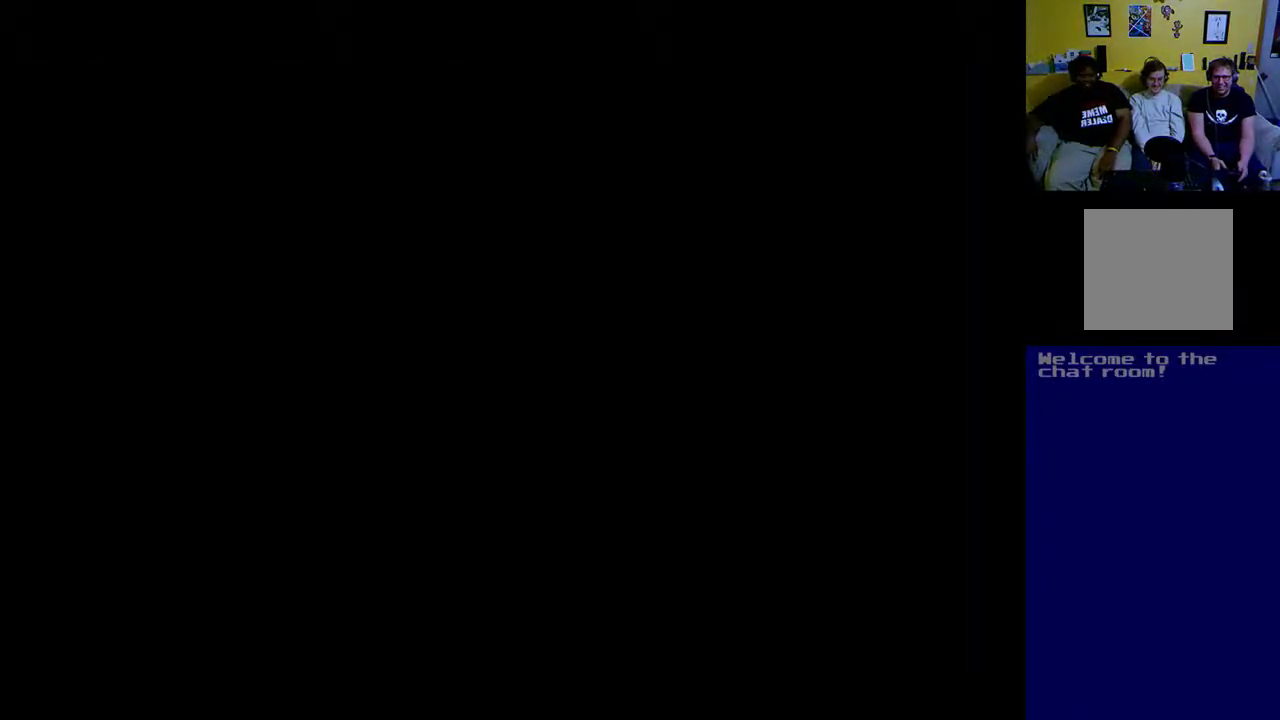
{"buttons": [], "left_stick": "up", "events": []}
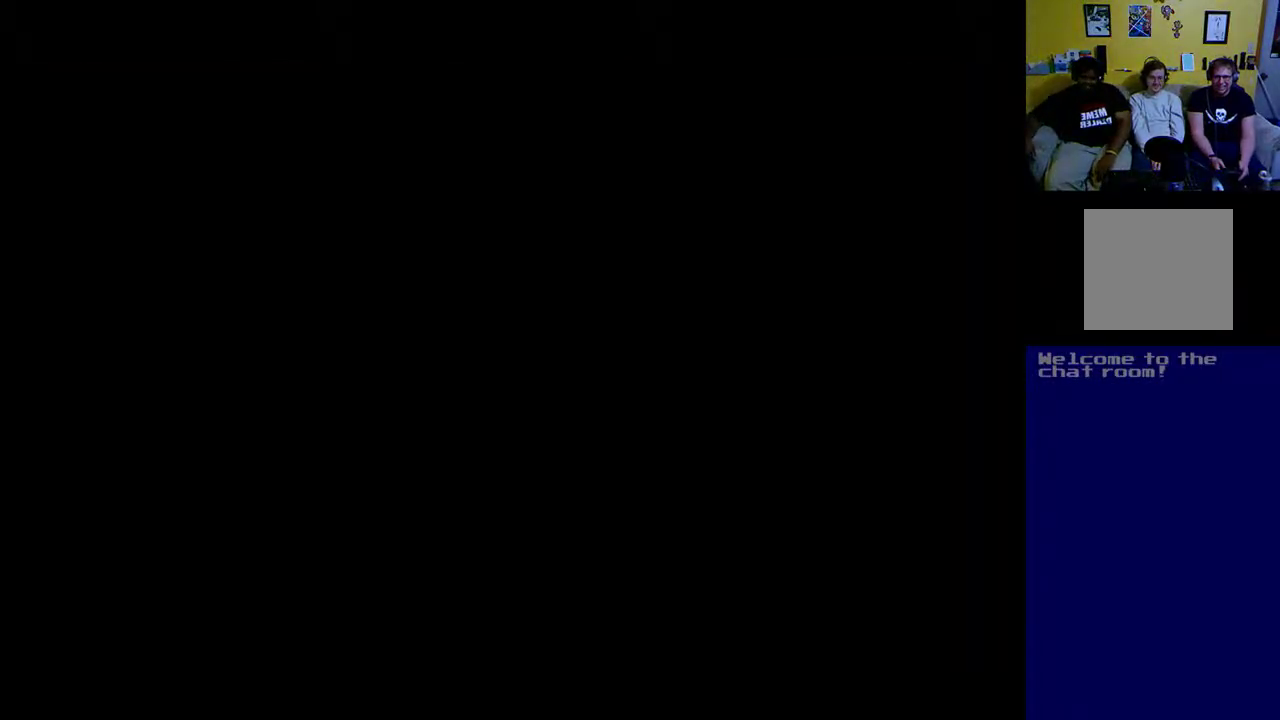
{"buttons": [], "left_stick": "up", "events": [[67, "B", "down"], [200, "B", "up"]]}
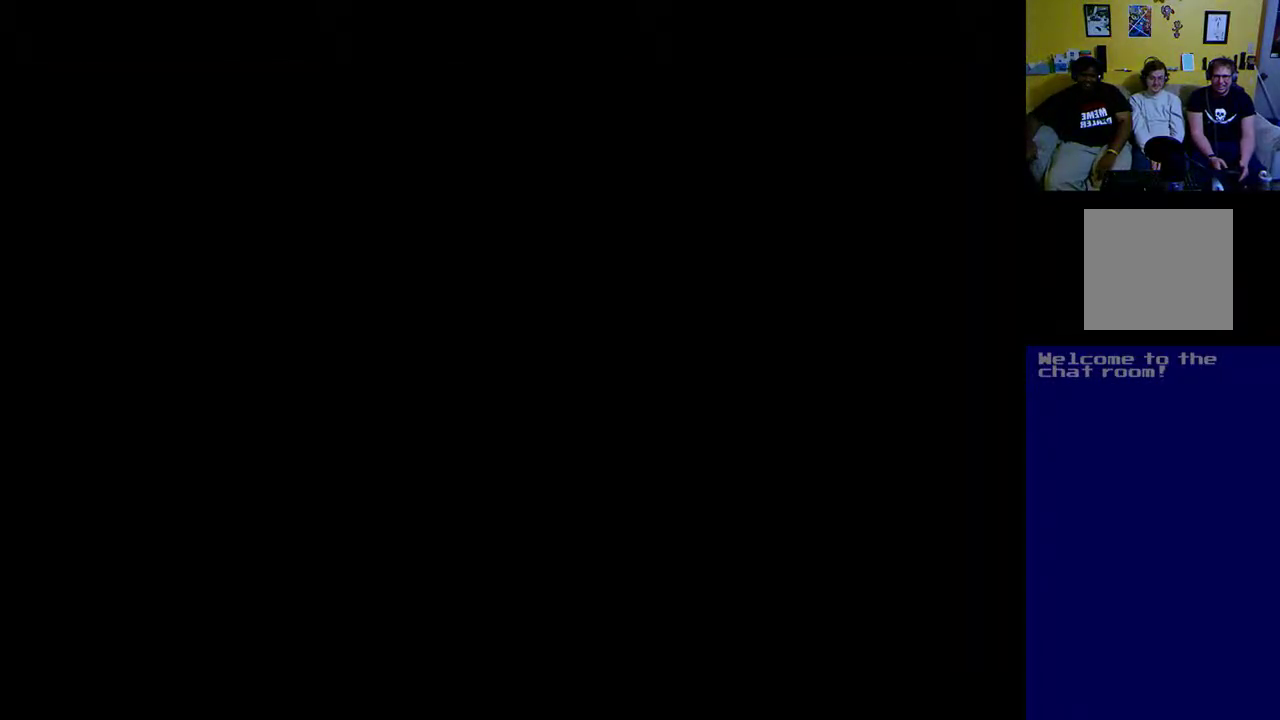
{"buttons": [], "left_stick": "up", "events": [[33, "DPAD_DOWN", "down"], [133, "DPAD_DOWN", "up"]]}